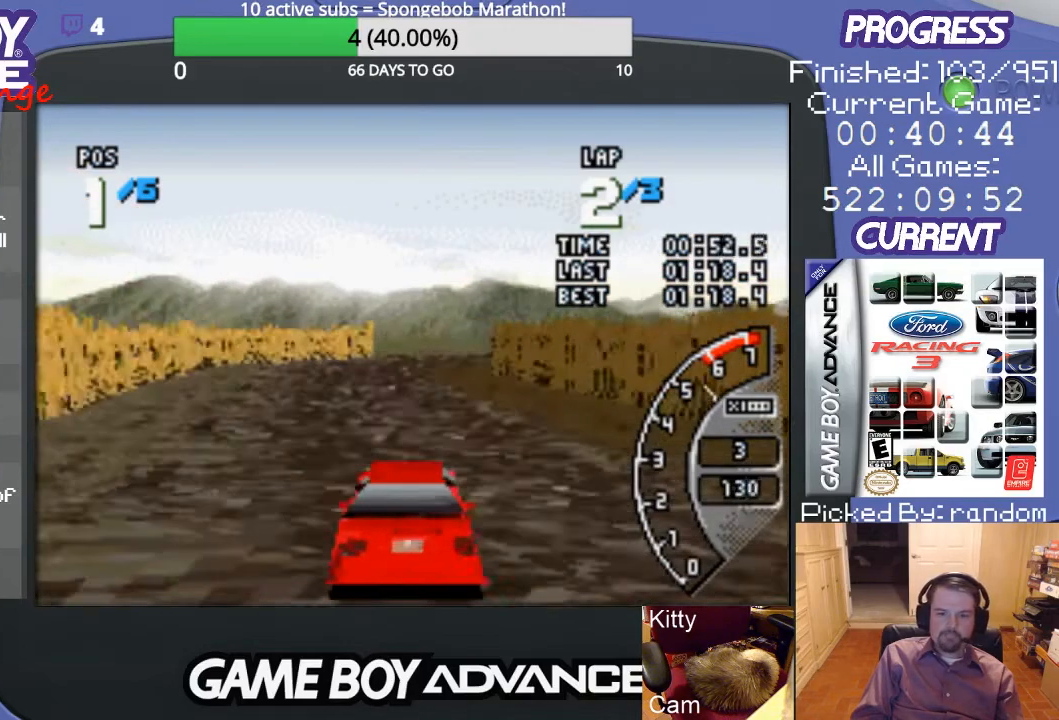
Gameplay with a controller (Nintendo layout); each line is a JSON object with the inputs held at the frame after it. "events" lists button and stick changes between this image and that frame as [ms after this image, input, new state], when the widget could be followed in between. Not read: L3 R3.
{"buttons": ["A"], "events": []}
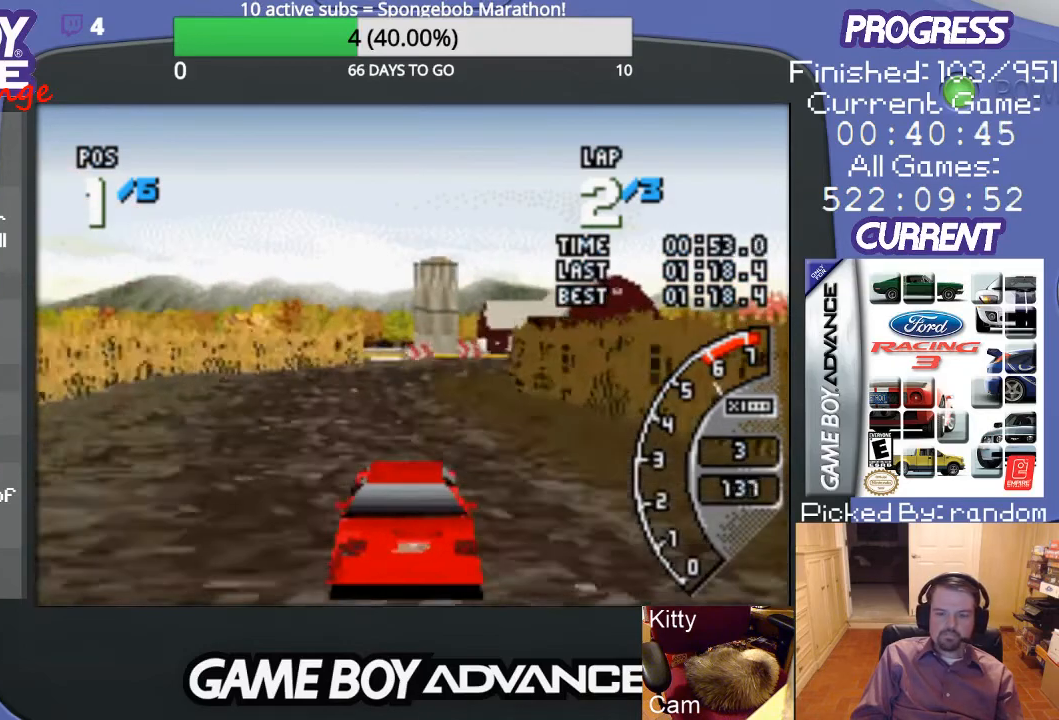
{"buttons": ["A"], "events": []}
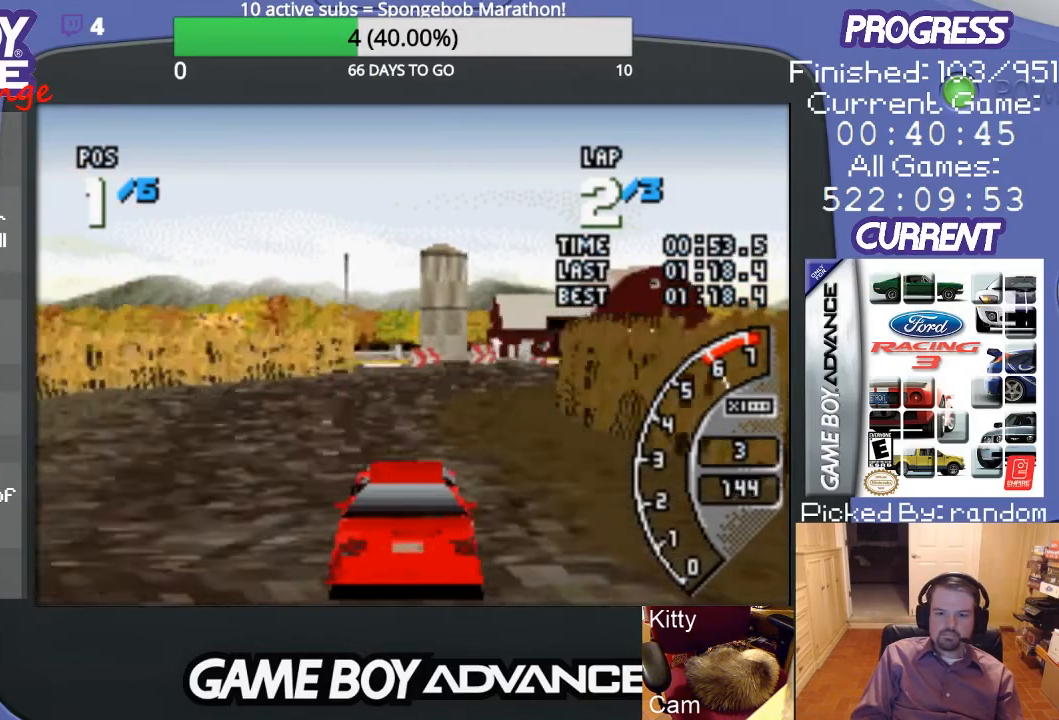
{"buttons": ["A", "DPAD_RIGHT"], "events": [[167, "DPAD_RIGHT", "down"]]}
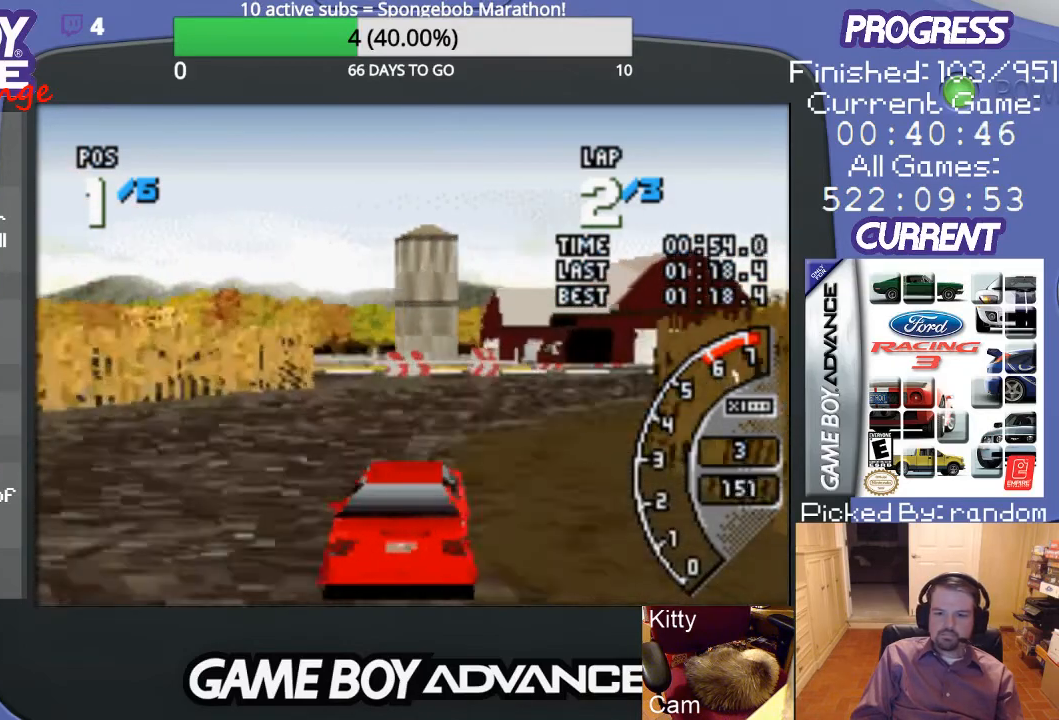
{"buttons": ["B", "DPAD_RIGHT"], "events": [[67, "A", "up"], [300, "B", "down"]]}
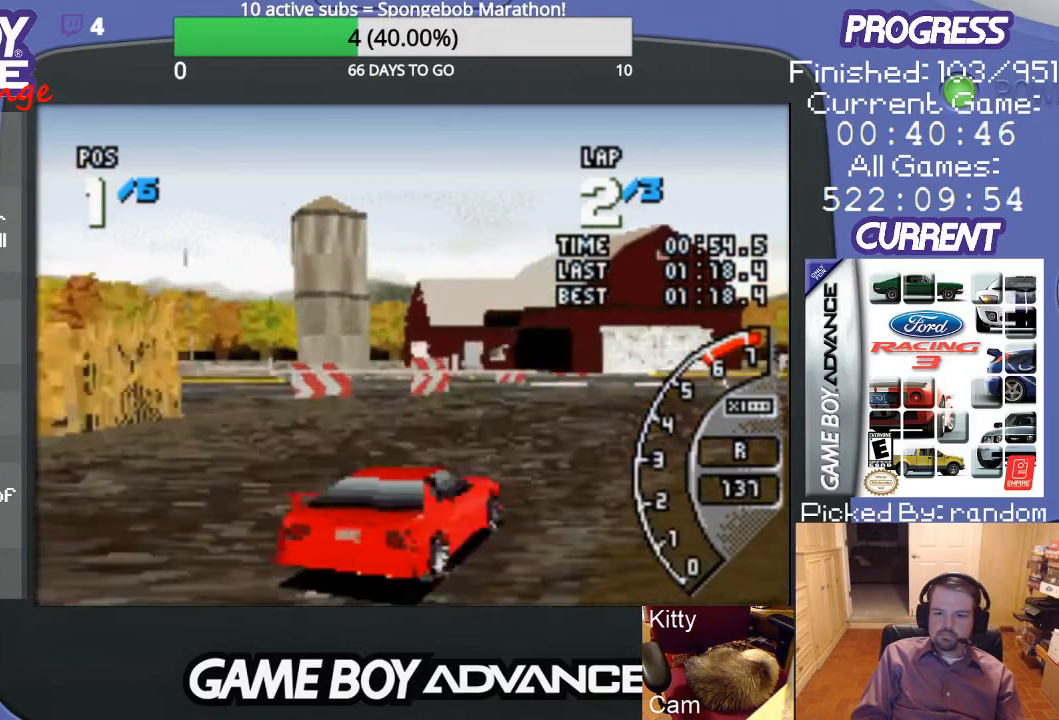
{"buttons": ["A"], "events": [[33, "B", "up"], [167, "A", "down"], [333, "DPAD_RIGHT", "up"]]}
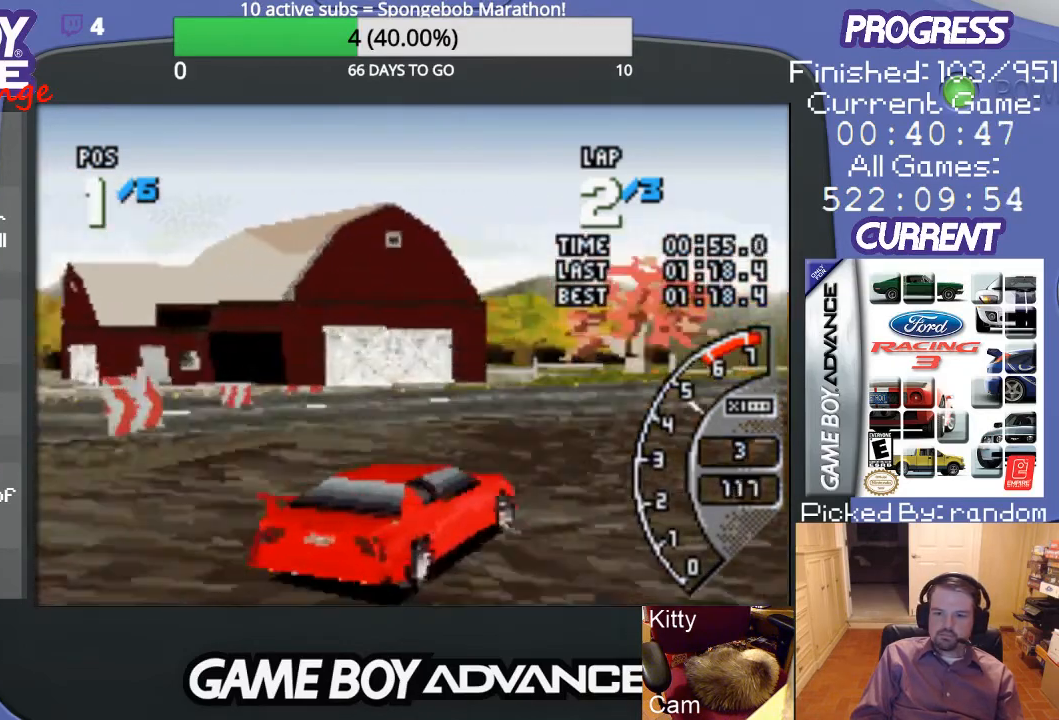
{"buttons": ["A", "DPAD_RIGHT"], "events": [[500, "DPAD_RIGHT", "down"]]}
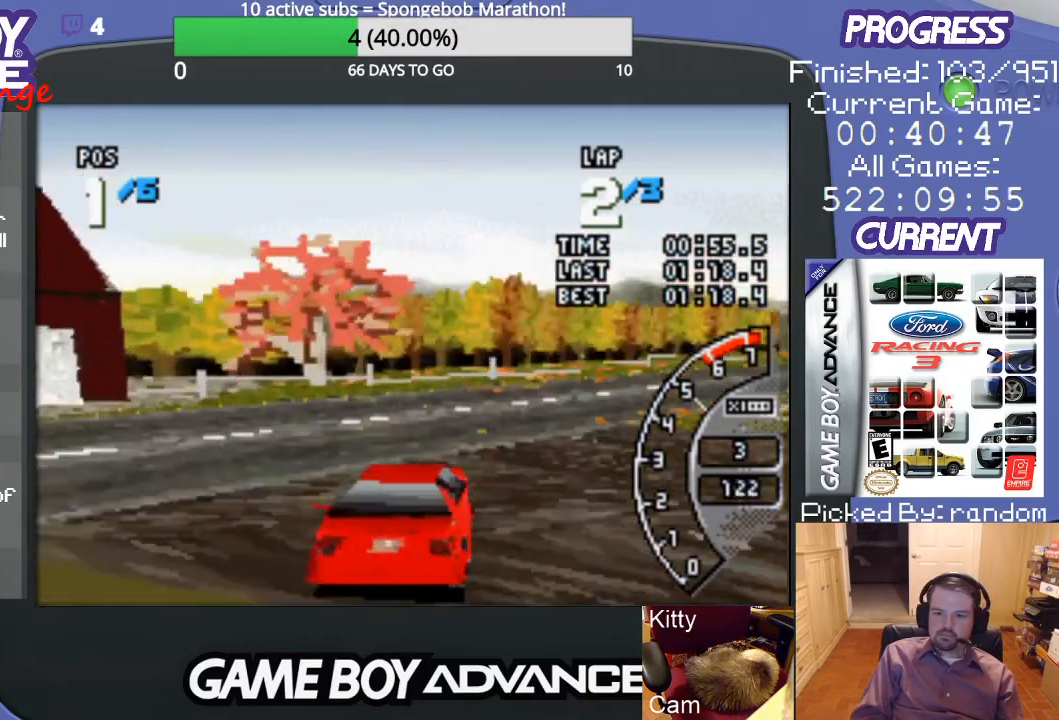
{"buttons": ["A", "DPAD_RIGHT"], "events": []}
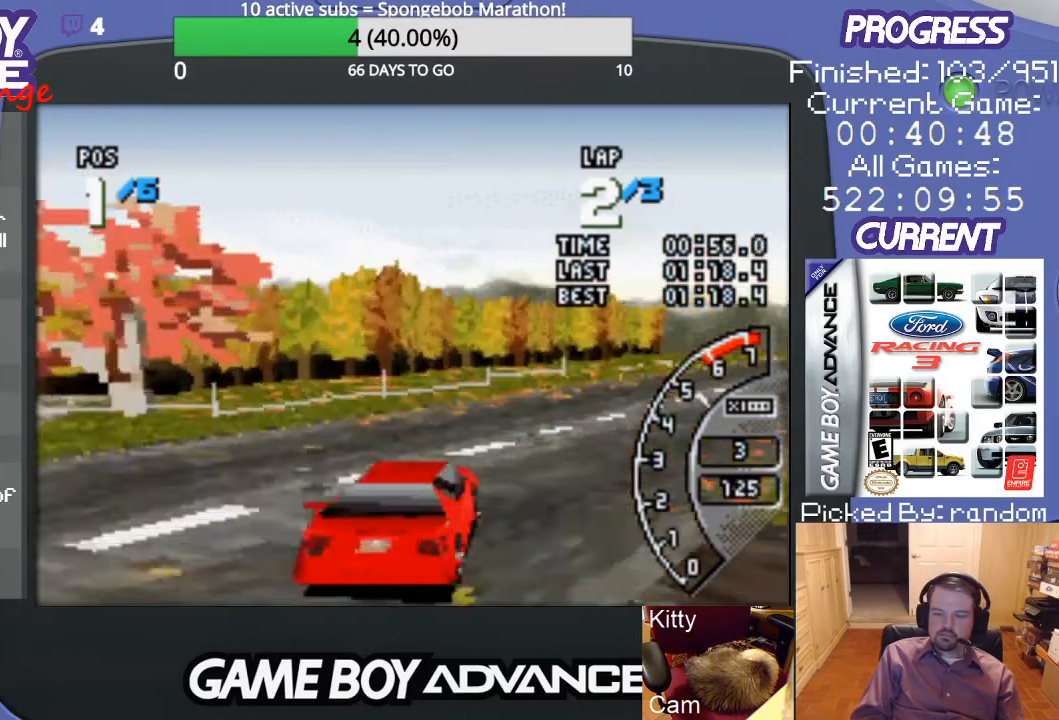
{"buttons": ["A"], "events": [[267, "DPAD_RIGHT", "up"]]}
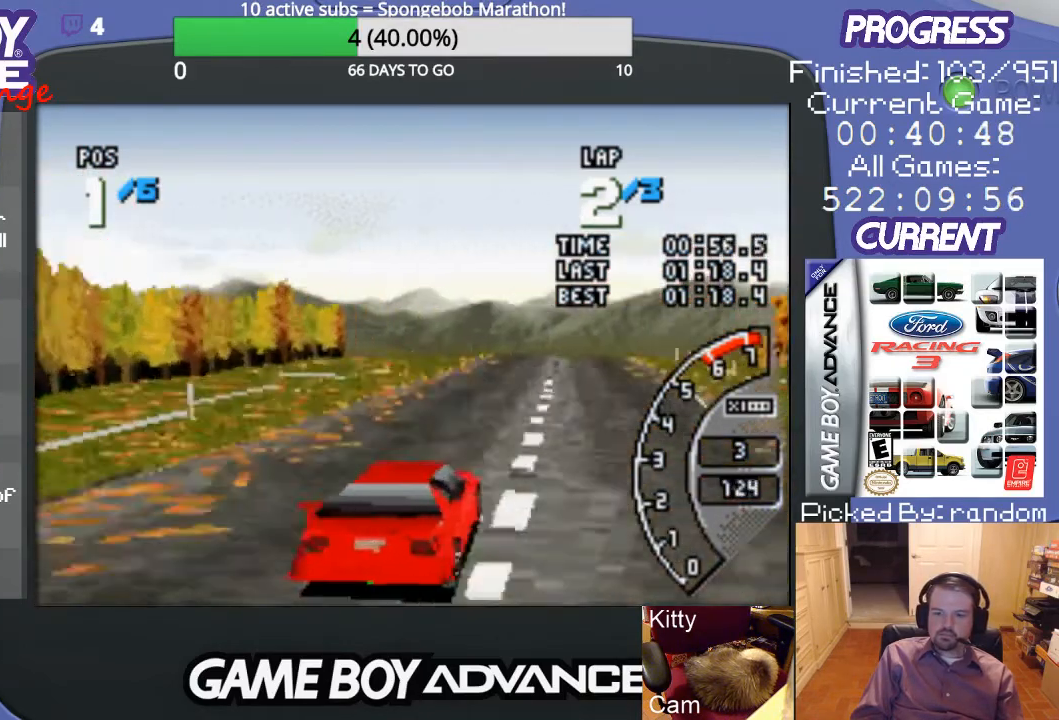
{"buttons": ["A"], "events": []}
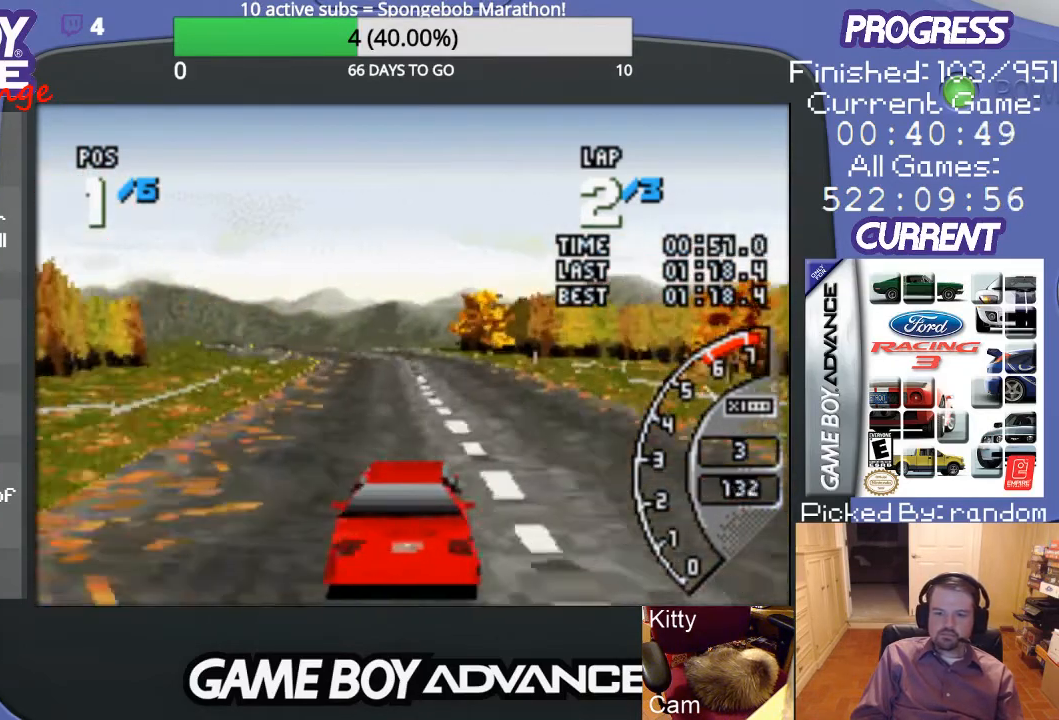
{"buttons": ["A", "DPAD_LEFT"], "events": [[500, "DPAD_LEFT", "down"]]}
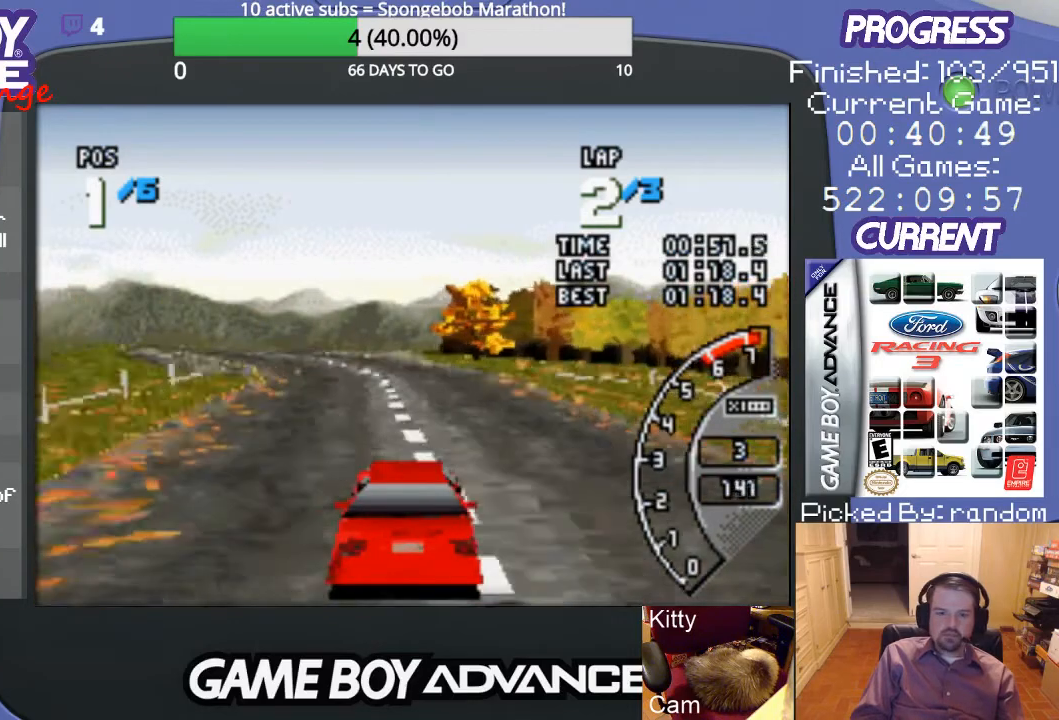
{"buttons": ["A", "DPAD_LEFT"], "events": [[167, "DPAD_LEFT", "up"], [333, "DPAD_LEFT", "down"]]}
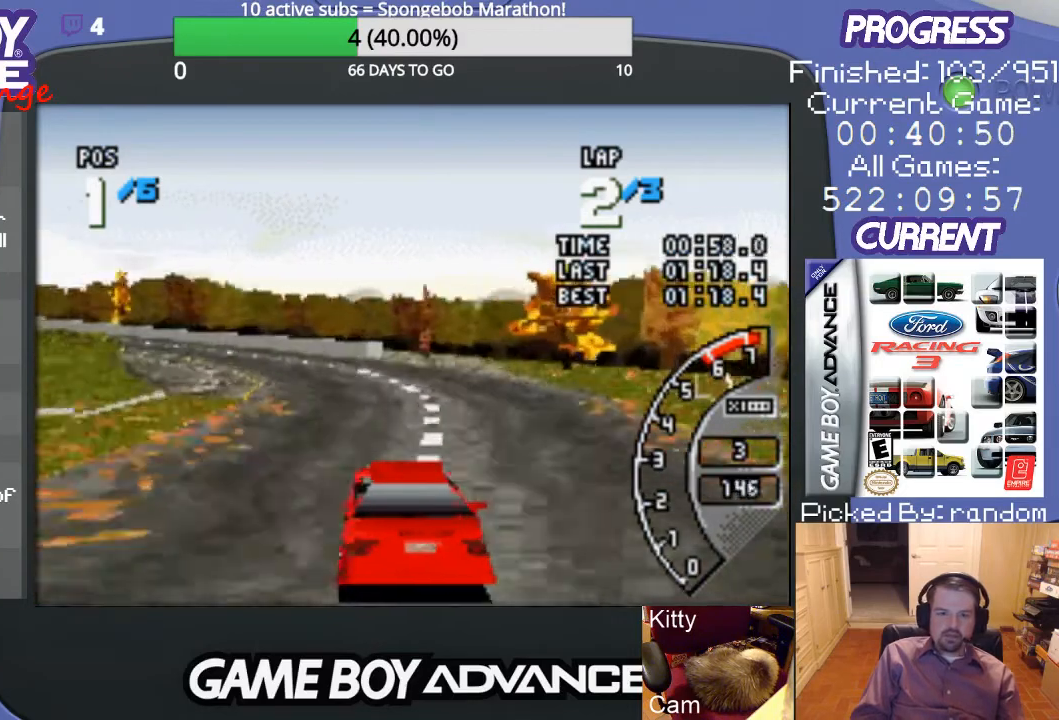
{"buttons": ["A", "DPAD_LEFT"], "events": [[33, "DPAD_LEFT", "up"], [267, "DPAD_LEFT", "down"], [300, "DPAD_LEFT", "up"], [433, "DPAD_LEFT", "down"]]}
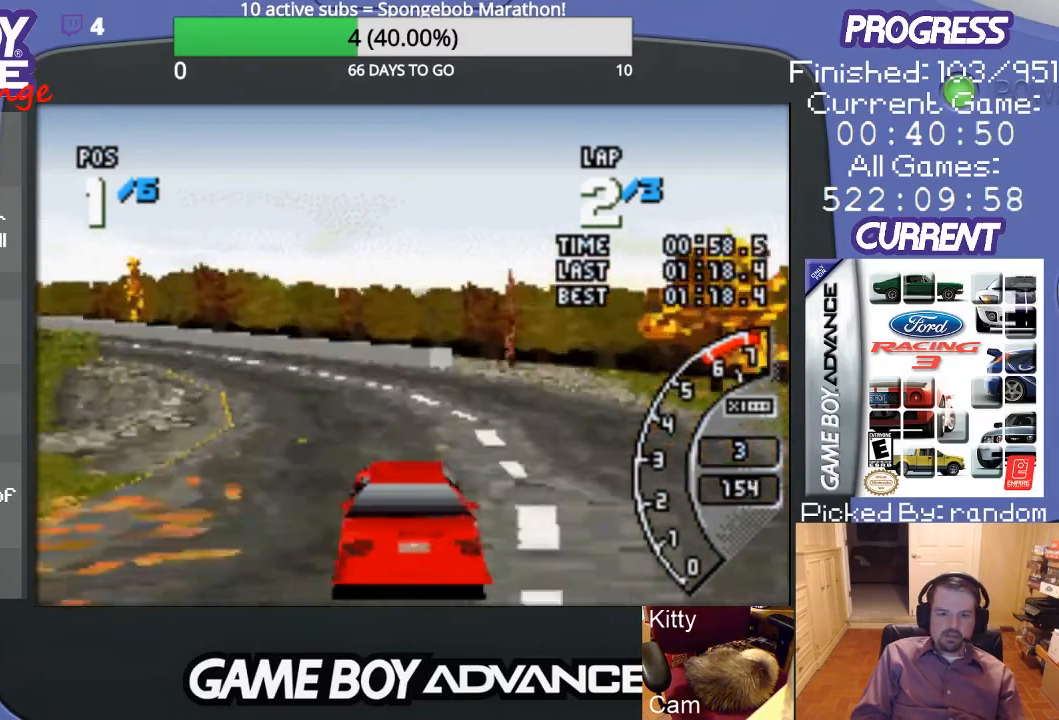
{"buttons": ["A", "DPAD_LEFT"], "events": []}
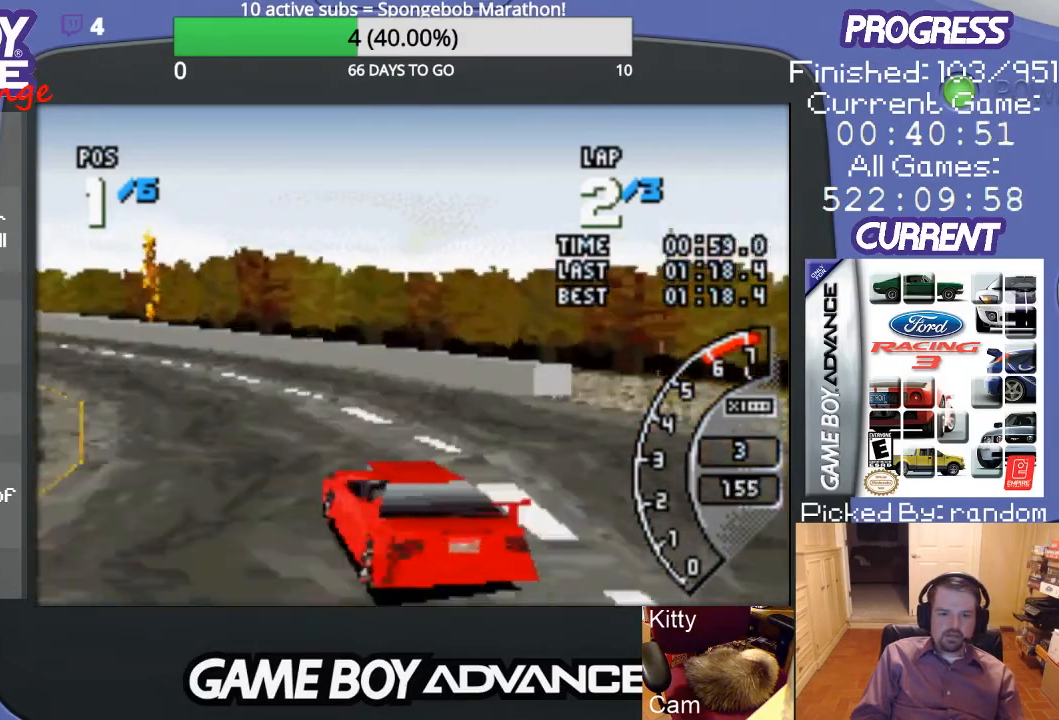
{"buttons": ["A"], "events": [[433, "A", "up"], [500, "A", "down"], [500, "DPAD_LEFT", "up"]]}
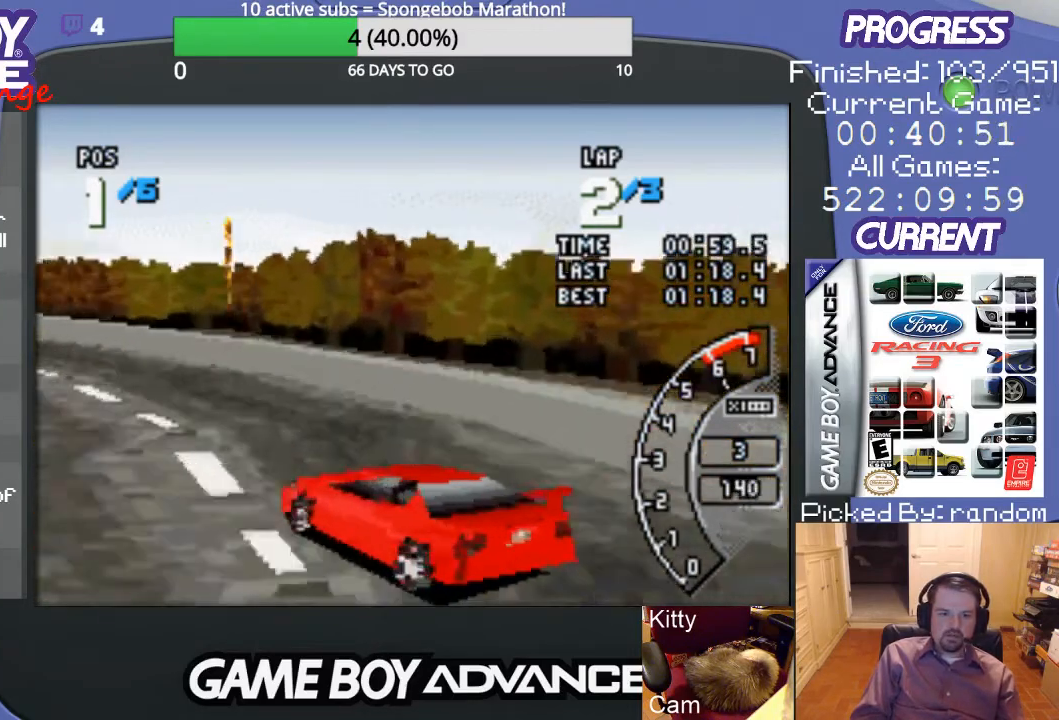
{"buttons": ["A", "DPAD_LEFT"], "events": [[500, "DPAD_LEFT", "down"]]}
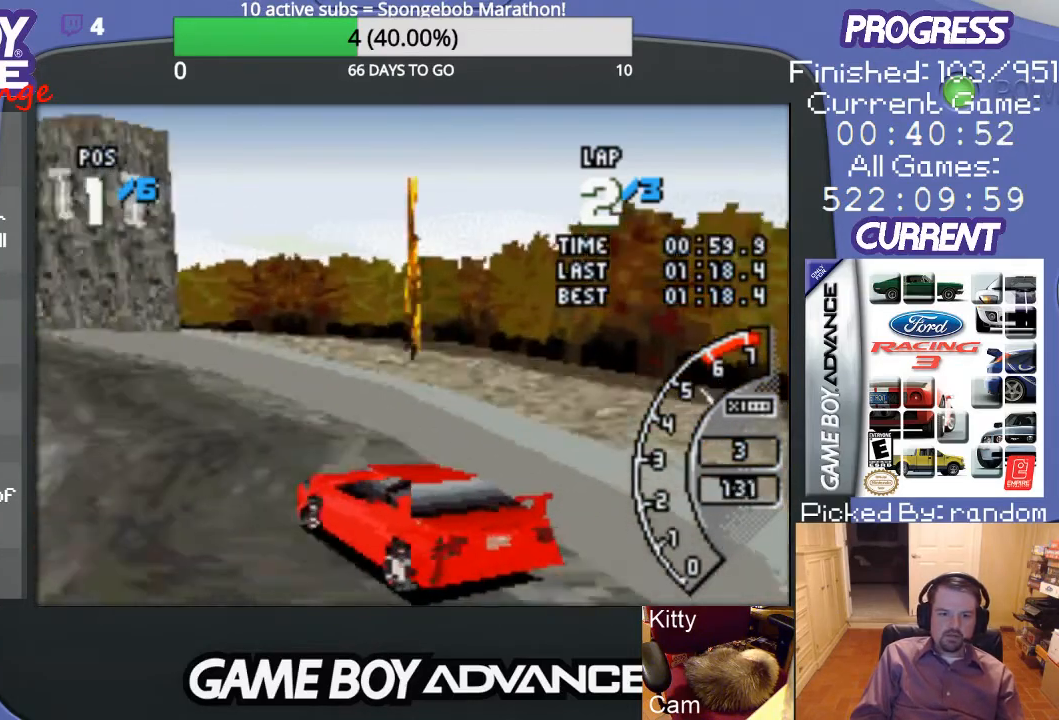
{"buttons": ["A"], "events": [[333, "DPAD_LEFT", "up"]]}
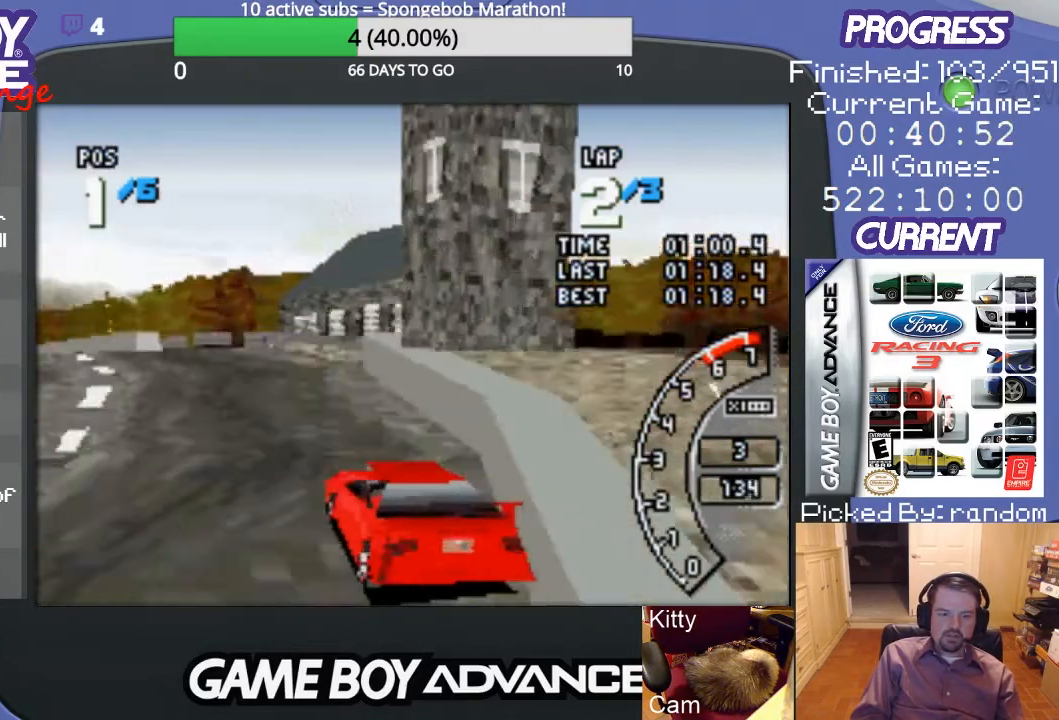
{"buttons": ["A", "DPAD_LEFT"], "events": [[500, "DPAD_LEFT", "down"]]}
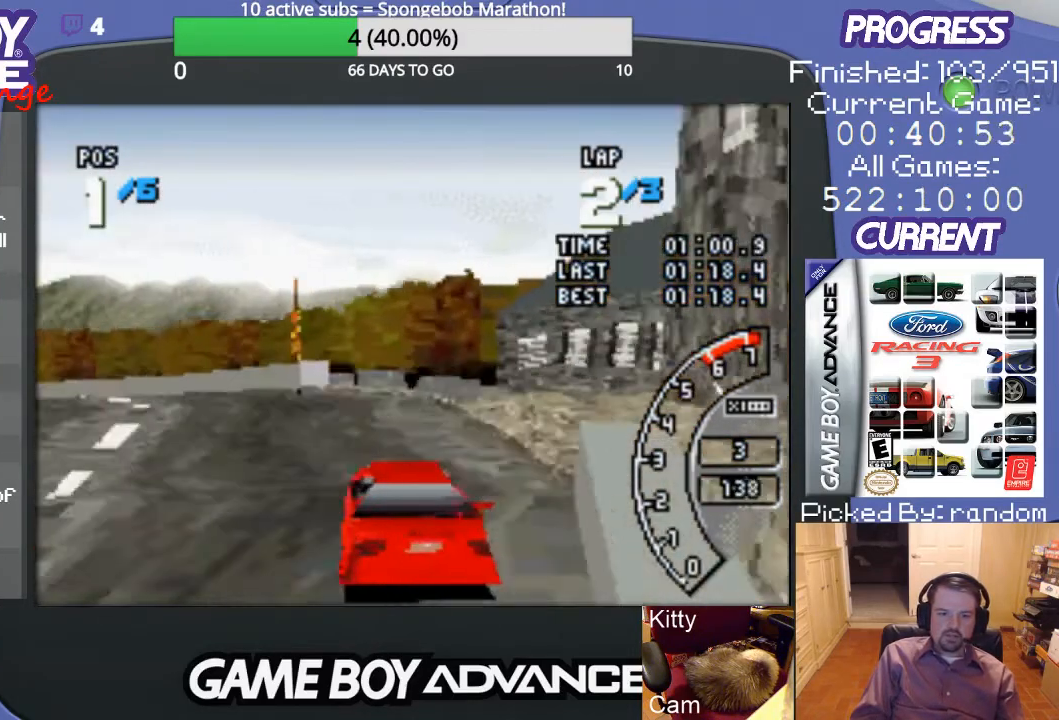
{"buttons": ["A", "DPAD_LEFT"], "events": [[167, "A", "up"], [267, "A", "down"]]}
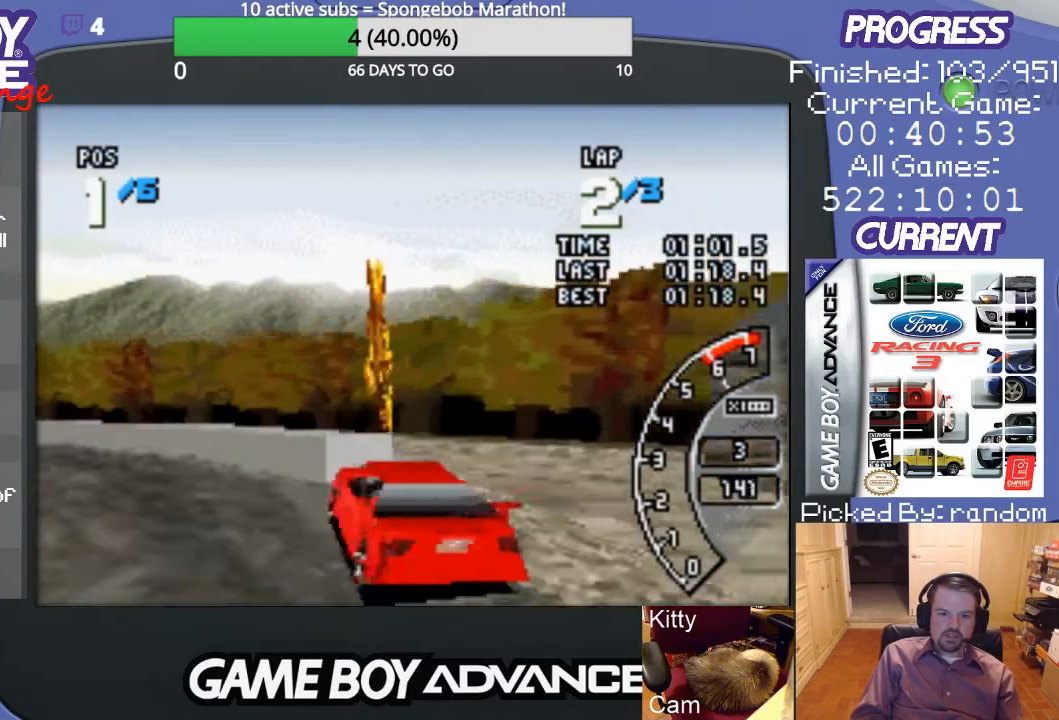
{"buttons": ["A", "DPAD_LEFT"], "events": []}
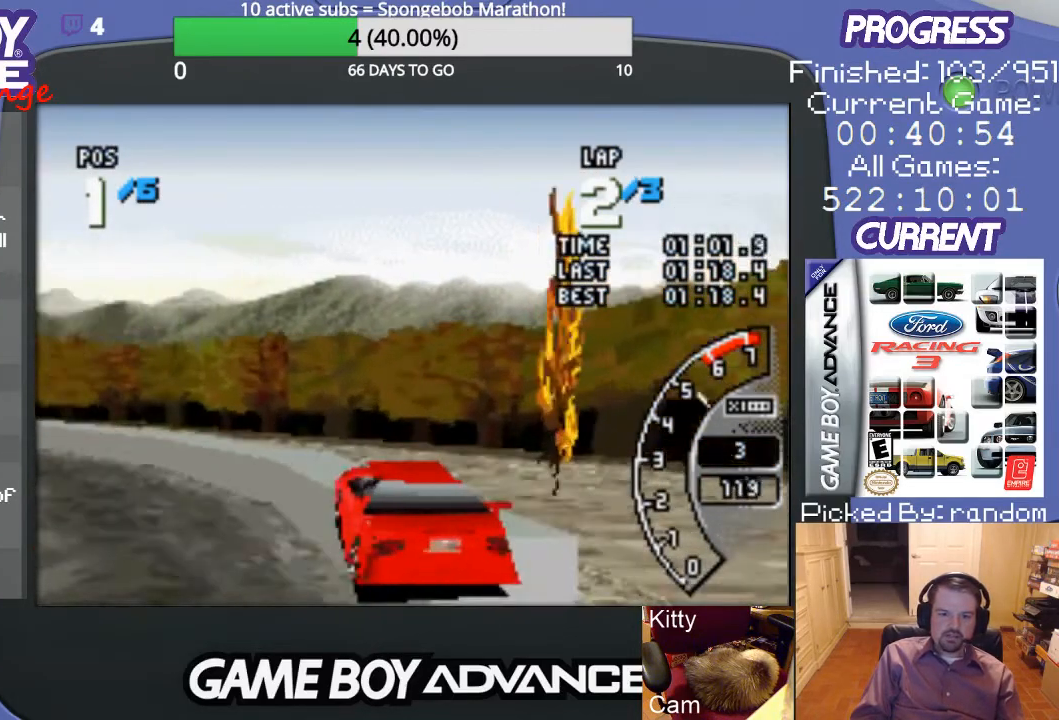
{"buttons": ["A"], "events": [[500, "DPAD_LEFT", "up"]]}
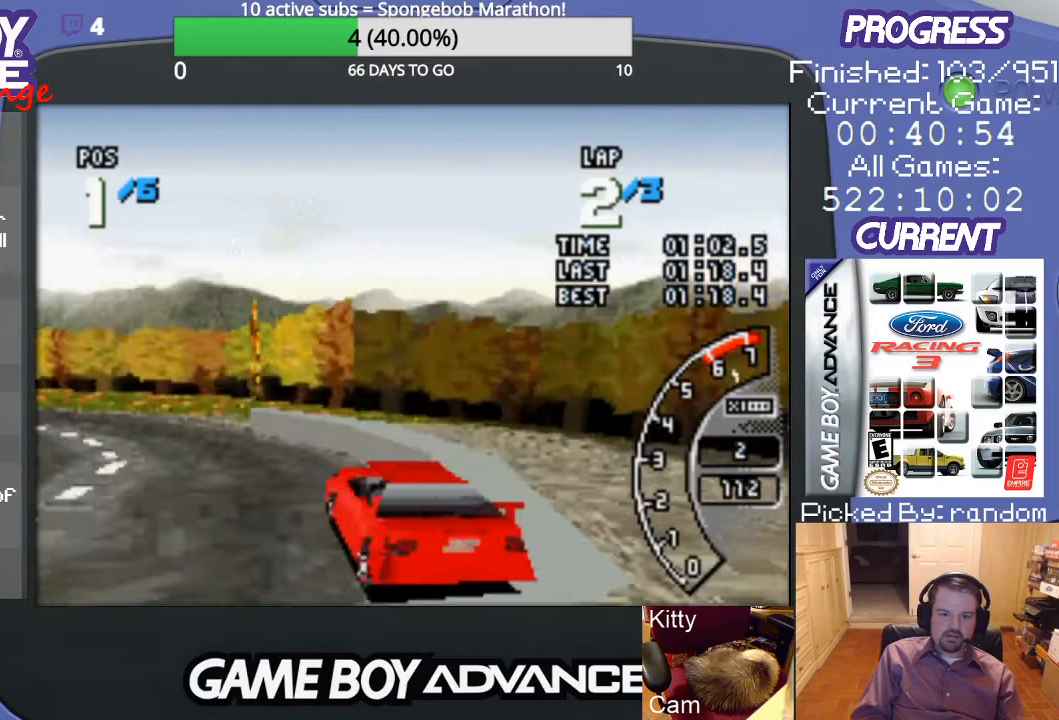
{"buttons": ["A", "DPAD_LEFT"], "events": [[233, "DPAD_LEFT", "down"]]}
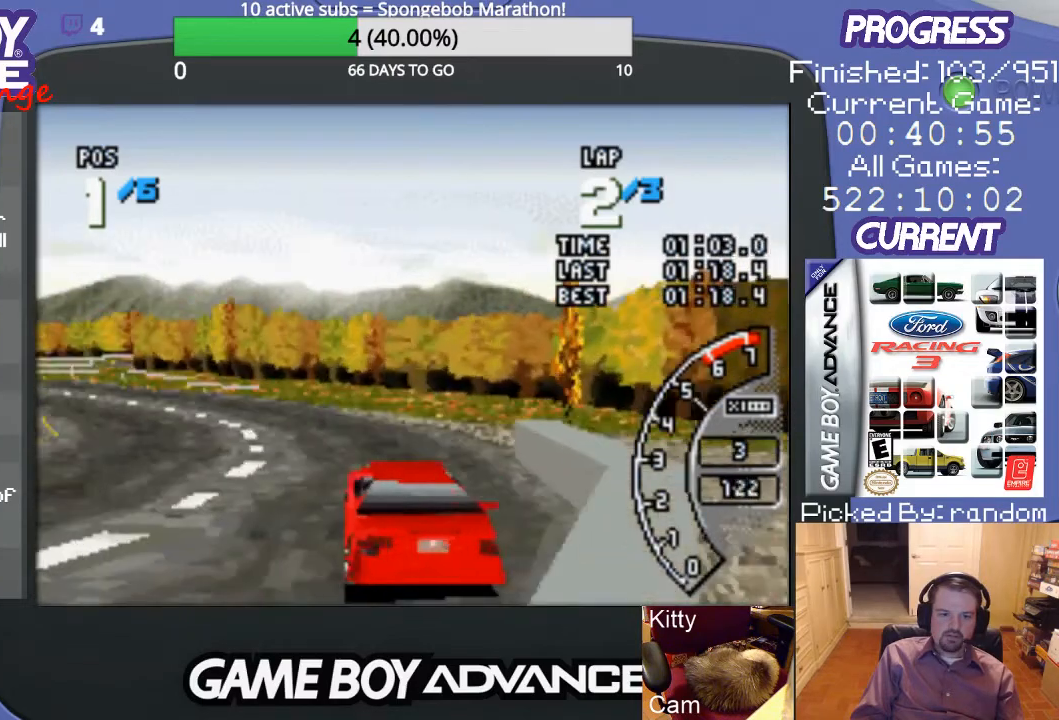
{"buttons": ["A", "DPAD_LEFT"], "events": [[33, "DPAD_LEFT", "up"], [233, "DPAD_LEFT", "down"]]}
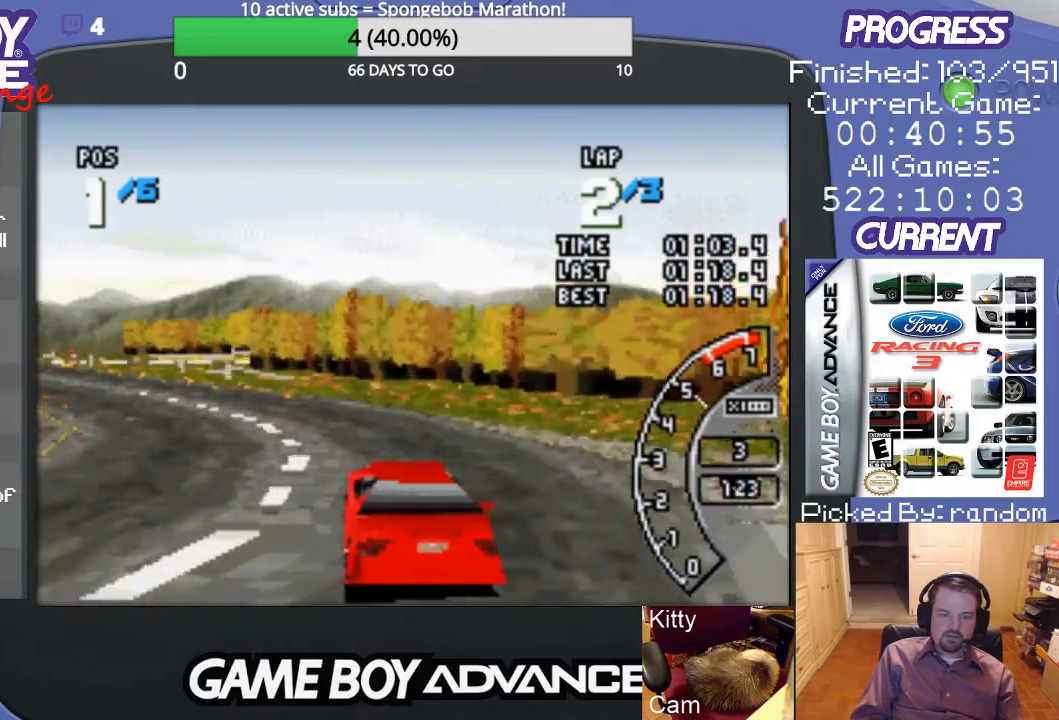
{"buttons": ["A", "DPAD_LEFT"], "events": []}
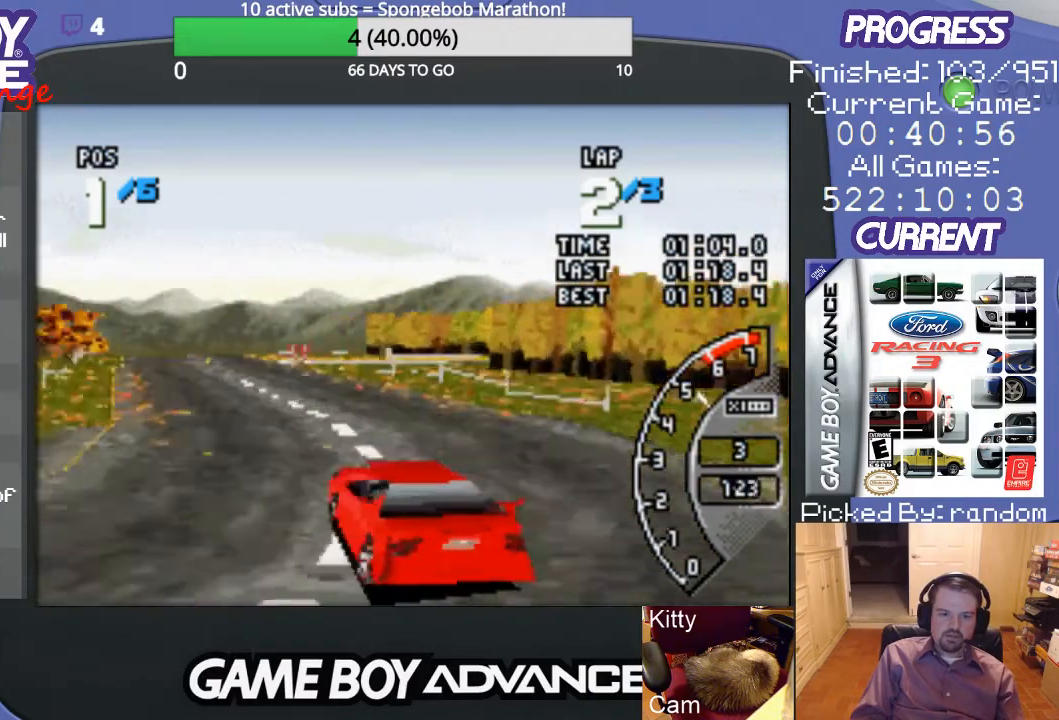
{"buttons": ["A", "DPAD_RIGHT"], "events": [[67, "DPAD_LEFT", "up"], [400, "DPAD_RIGHT", "down"]]}
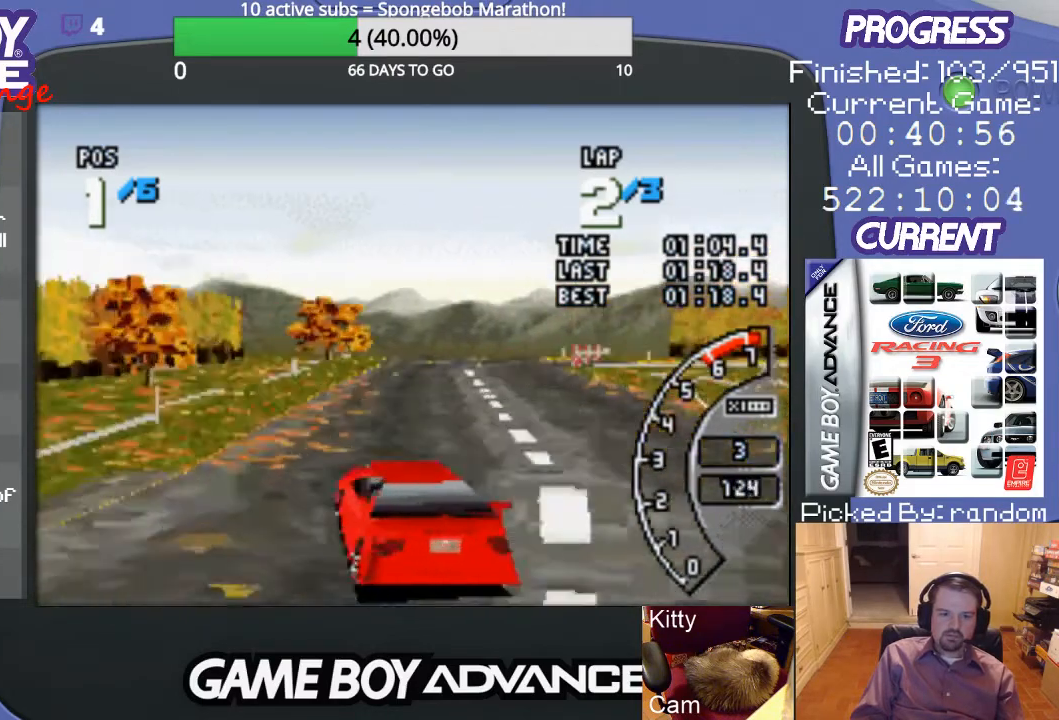
{"buttons": ["A", "DPAD_RIGHT"], "events": [[33, "DPAD_RIGHT", "up"], [467, "DPAD_RIGHT", "down"]]}
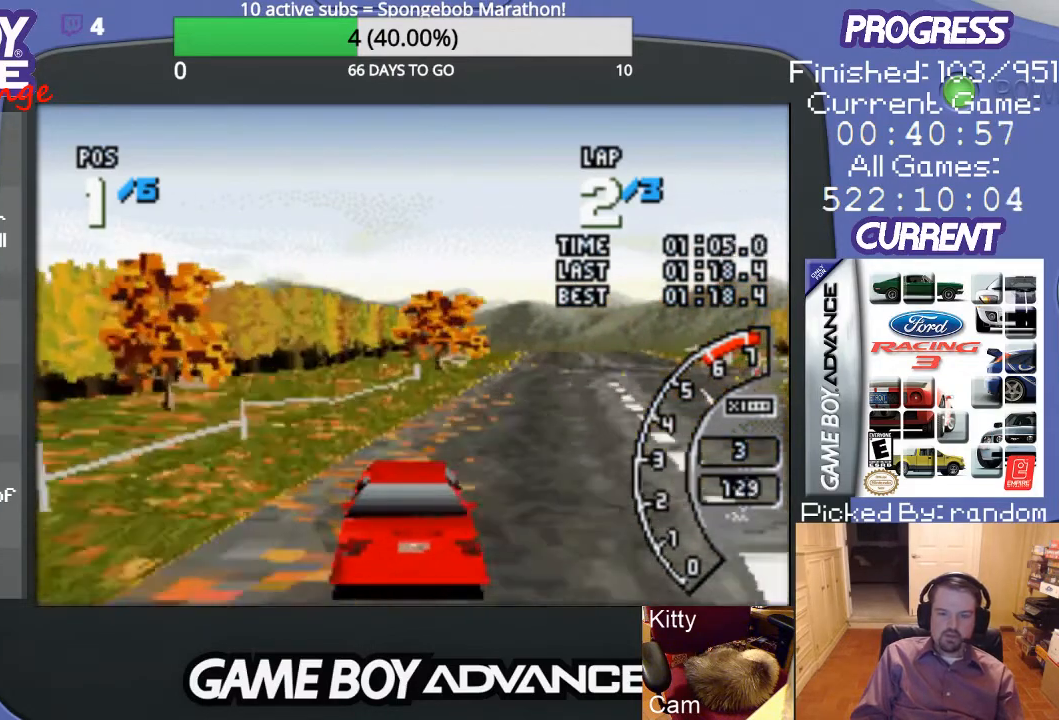
{"buttons": ["A"], "events": [[400, "DPAD_RIGHT", "up"]]}
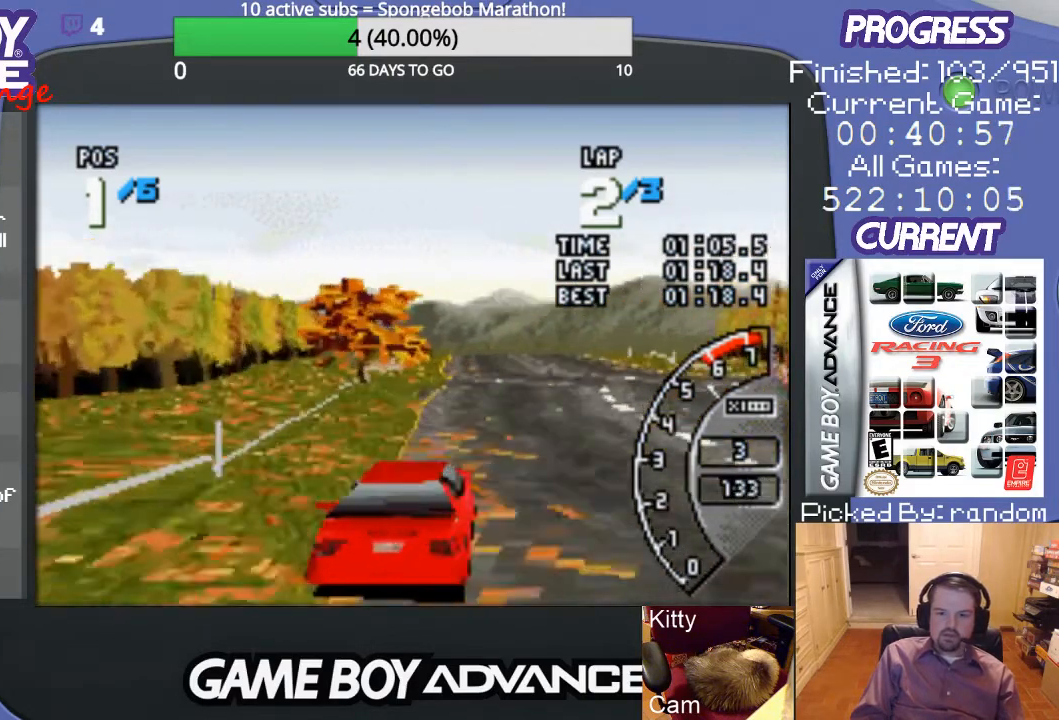
{"buttons": ["A"], "events": [[333, "DPAD_LEFT", "down"], [467, "DPAD_LEFT", "up"]]}
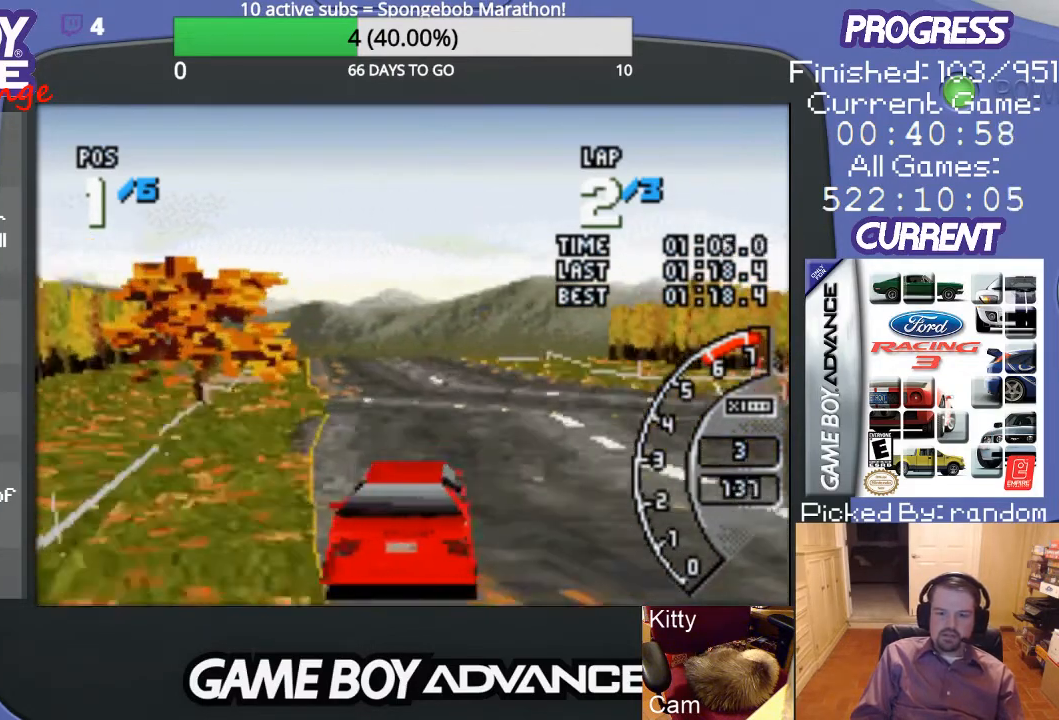
{"buttons": ["A"], "events": []}
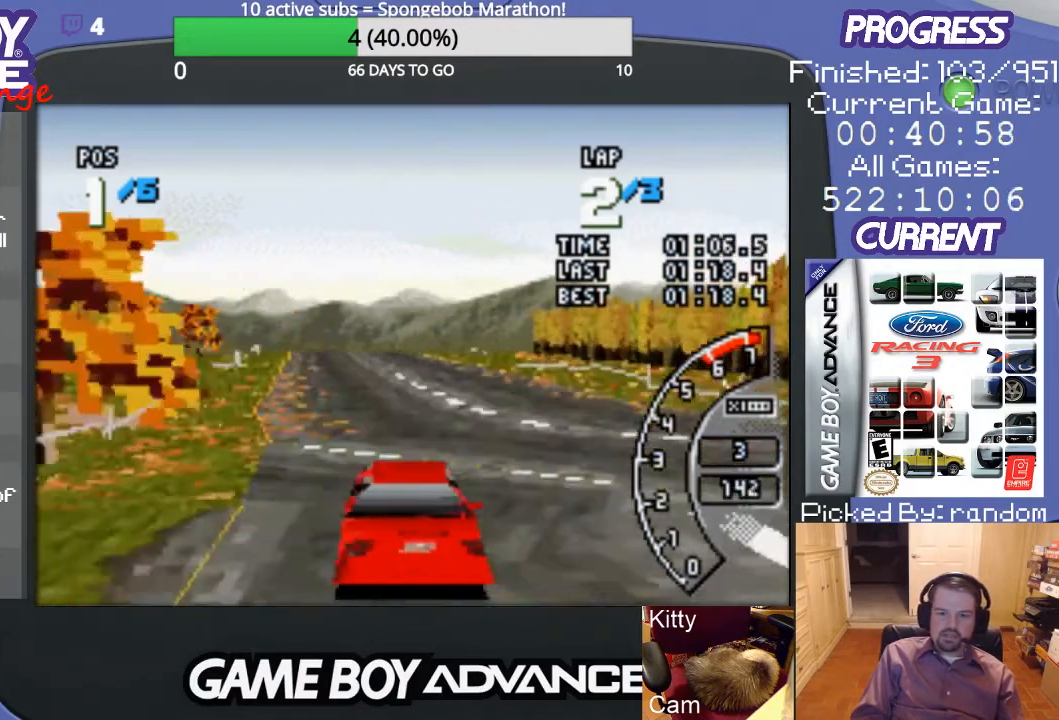
{"buttons": ["A"], "events": [[300, "DPAD_LEFT", "down"], [433, "DPAD_LEFT", "up"]]}
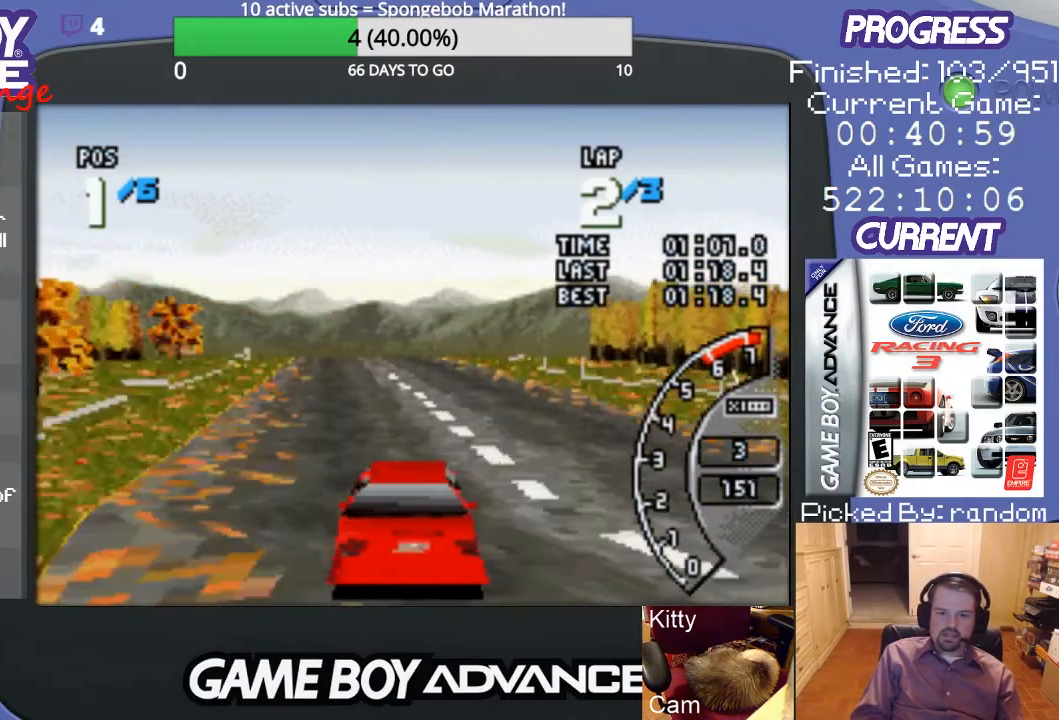
{"buttons": ["A"], "events": []}